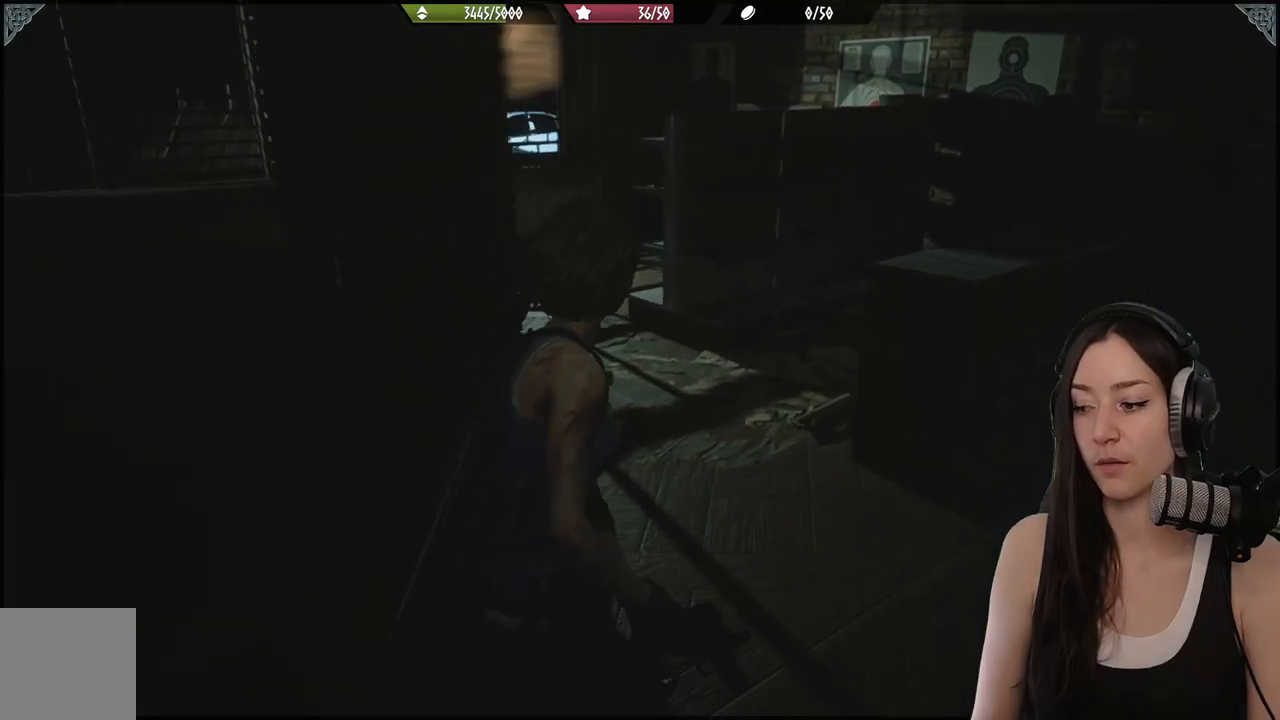
Gameplay with a controller (Xbox layout); each line is a JSON object with the inputs held at the frame after it. "events" lists button and stick changes between this image and that frame as [ms after this image, input, new state], when the widget could be followed in between.
{"buttons": [], "left_stick": "center", "right_stick": "center", "events": [[183, "left_stick", "center"], [233, "right_stick", "up-left"], [450, "right_stick", "center"]]}
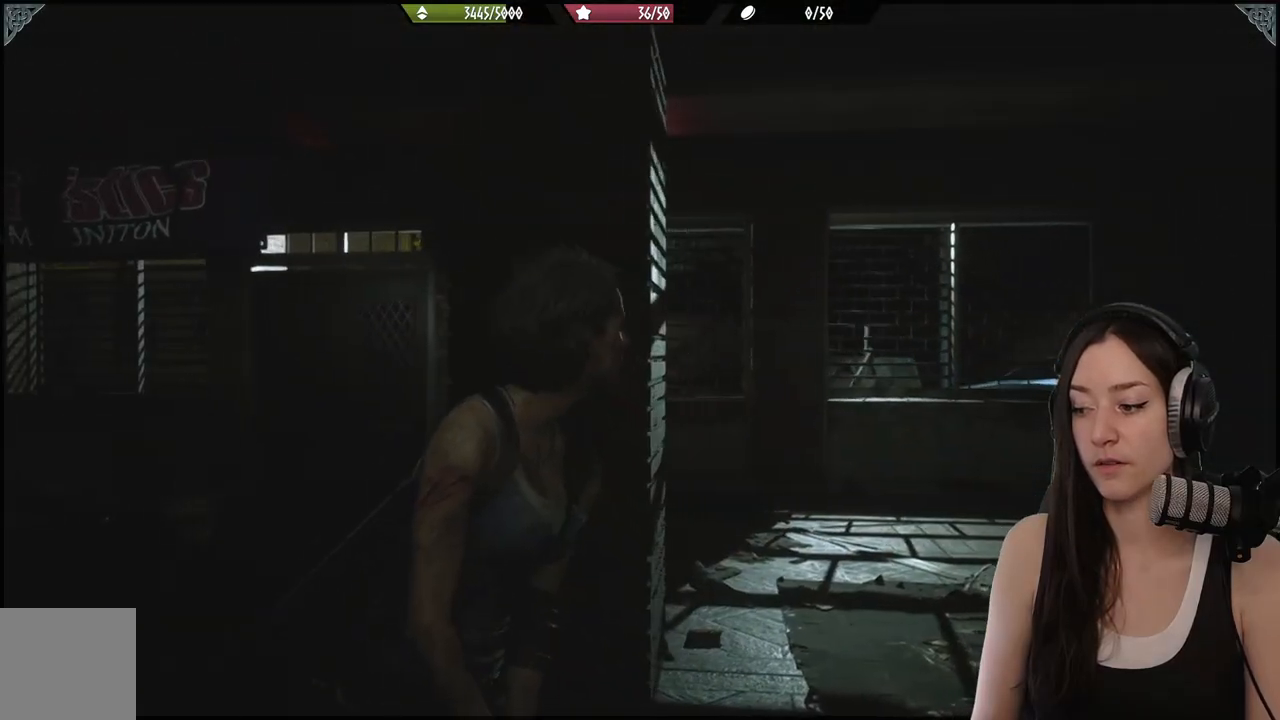
{"buttons": [], "left_stick": "up-right", "right_stick": "down-left", "events": [[33, "left_stick", "right"], [150, "left_stick", "up-right"], [333, "right_stick", "down-left"]]}
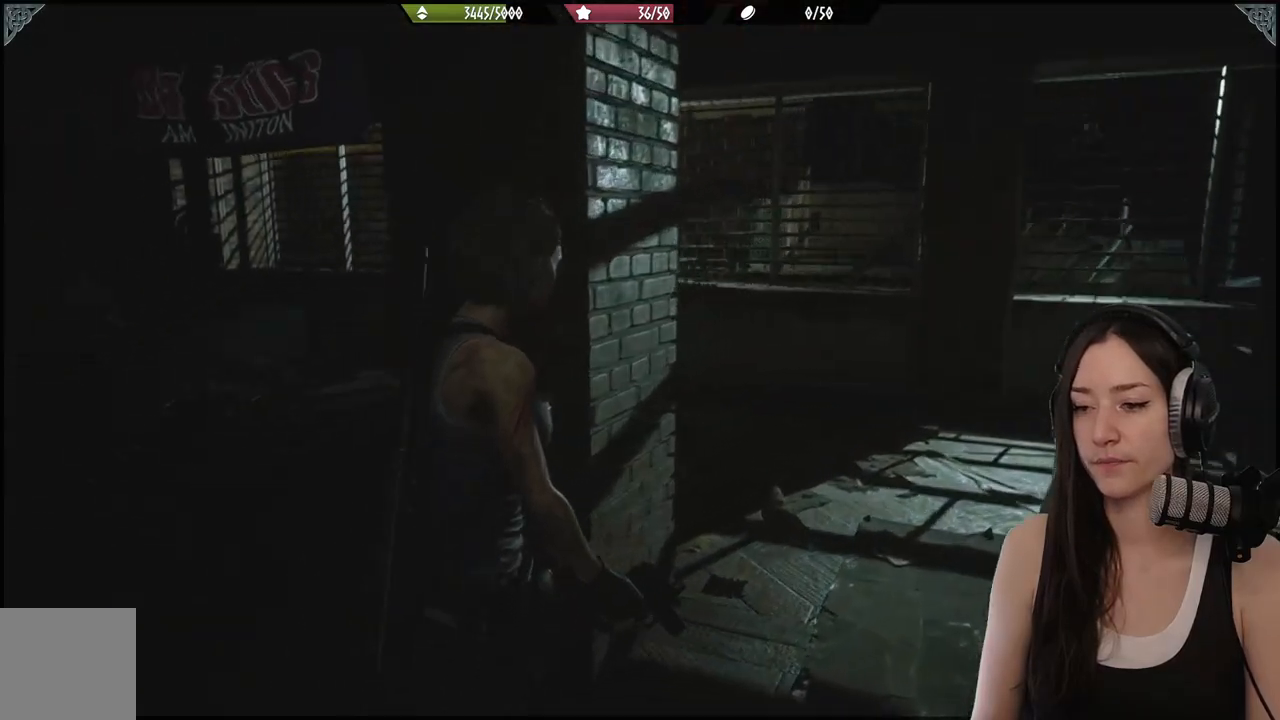
{"buttons": [], "left_stick": "up-left", "right_stick": "center", "events": [[50, "left_stick", "up"], [150, "left_stick", "center"], [200, "right_stick", "left"], [467, "right_stick", "center"], [483, "left_stick", "up-left"]]}
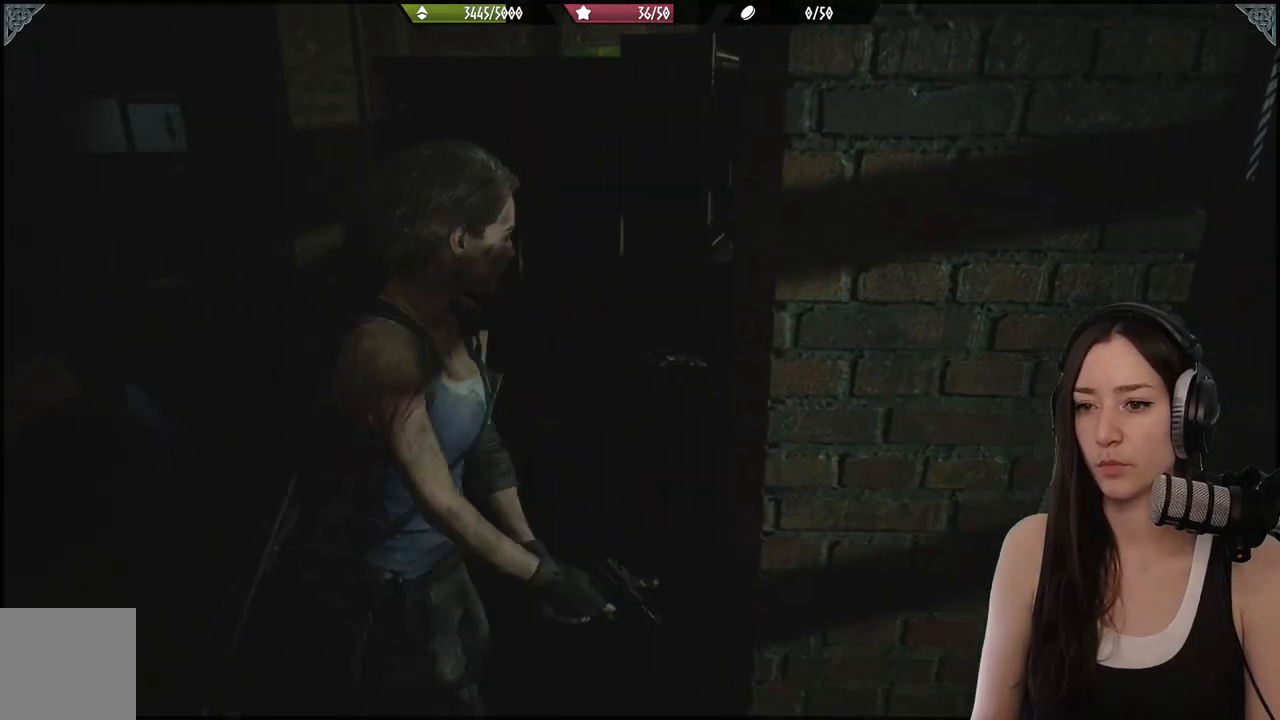
{"buttons": [], "left_stick": "down-left", "right_stick": "right", "events": [[250, "right_stick", "right"], [400, "left_stick", "down-left"]]}
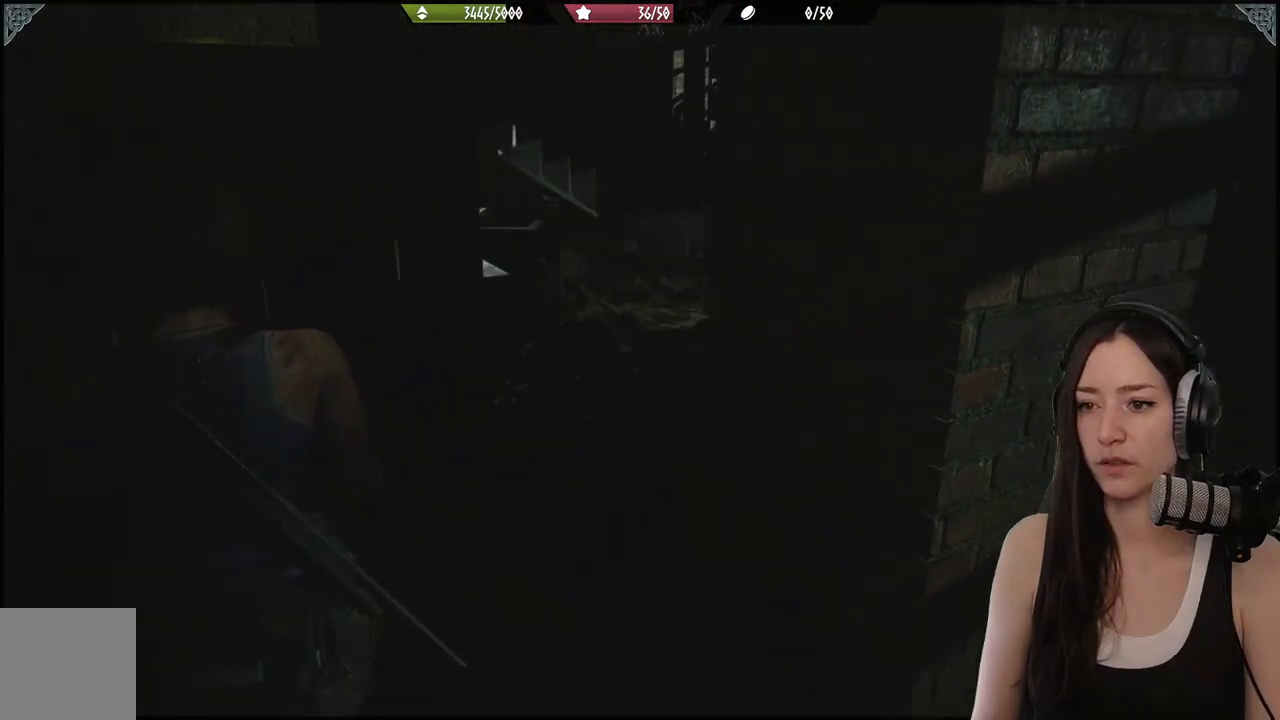
{"buttons": [], "left_stick": "up-right", "right_stick": "right", "events": [[17, "left_stick", "down"], [200, "left_stick", "right"], [483, "left_stick", "up-right"]]}
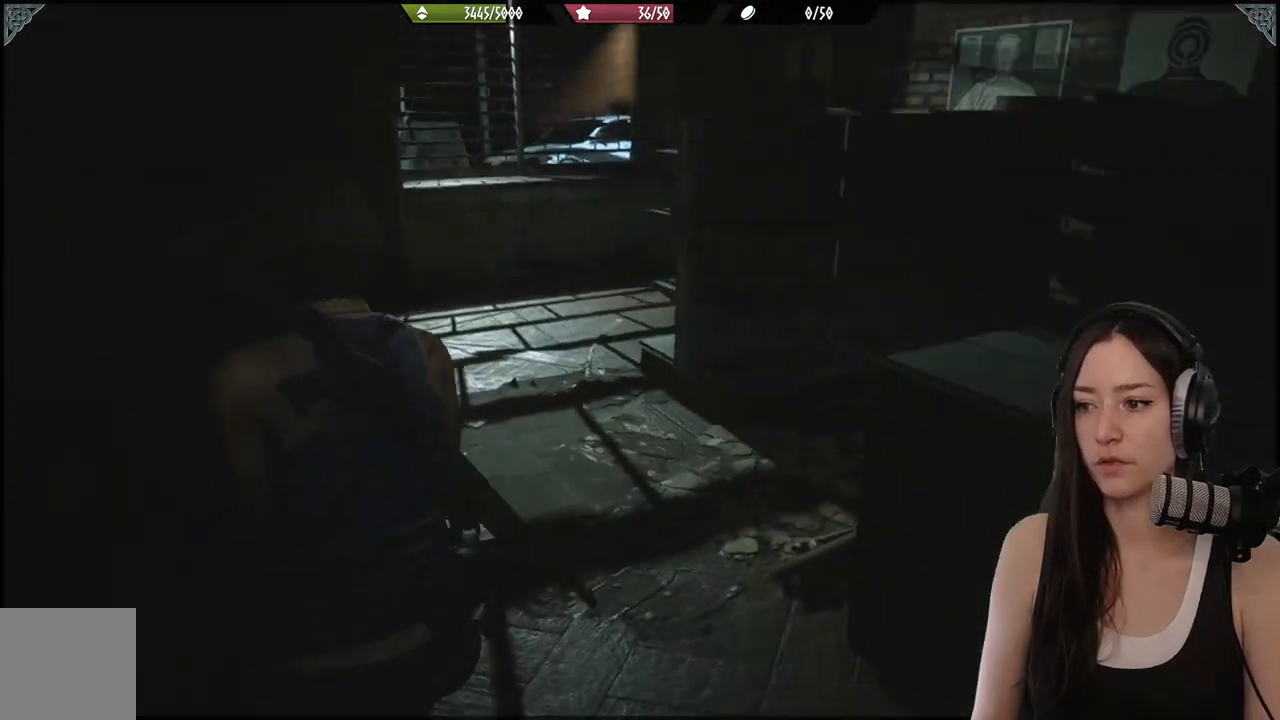
{"buttons": [], "left_stick": "up-right", "right_stick": "center", "events": [[133, "right_stick", "center"]]}
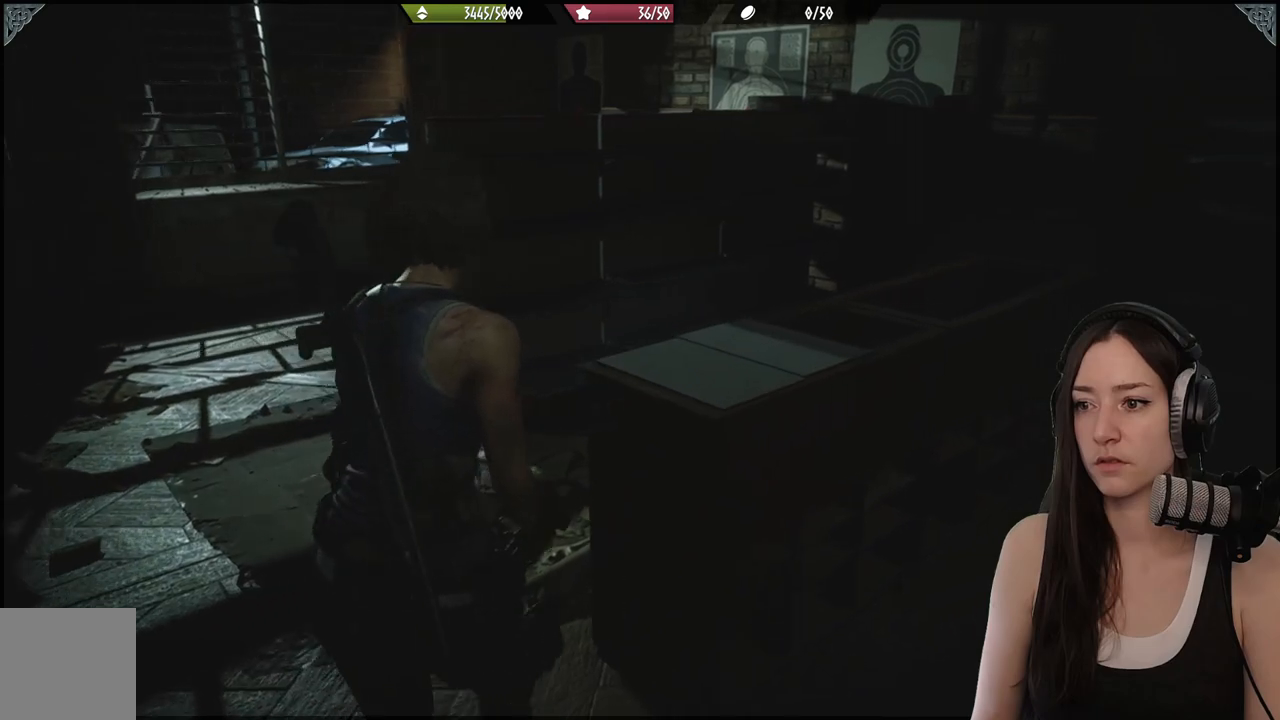
{"buttons": [], "left_stick": "up-left", "right_stick": "center", "events": [[200, "left_stick", "up-left"]]}
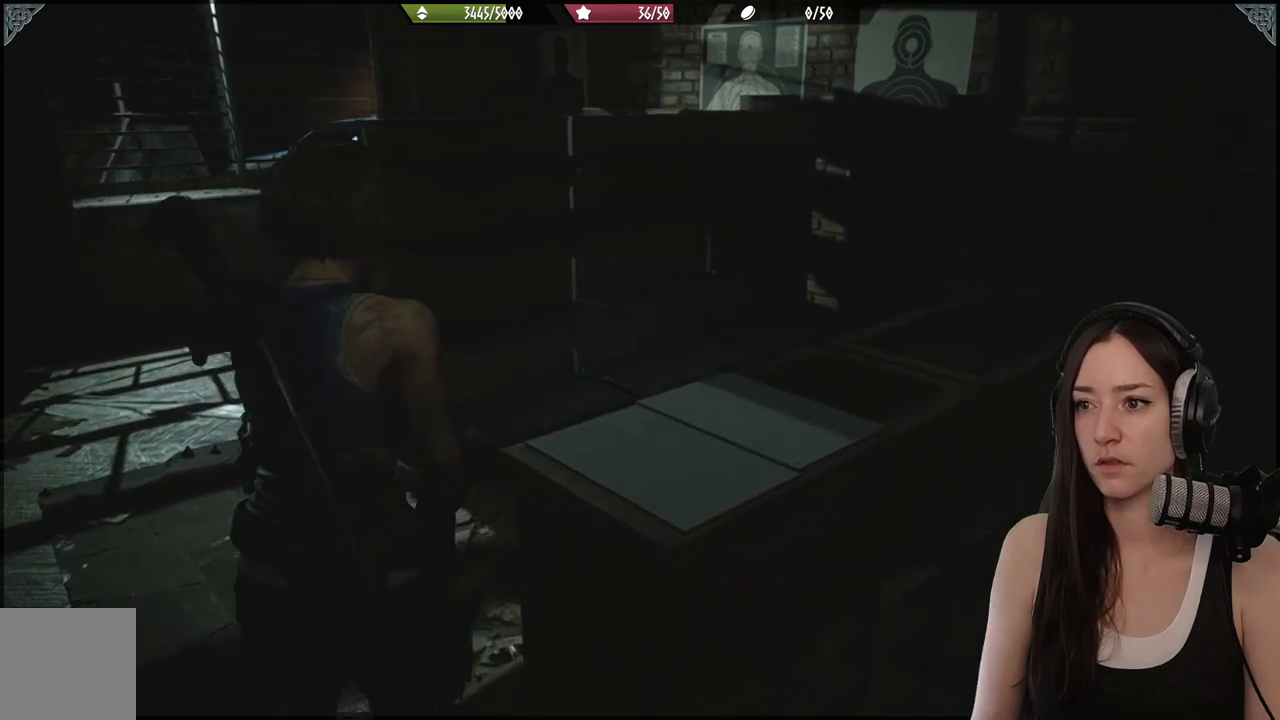
{"buttons": ["L3"], "left_stick": "up-left", "right_stick": "left", "events": [[250, "right_stick", "left"], [500, "L3", "down"]]}
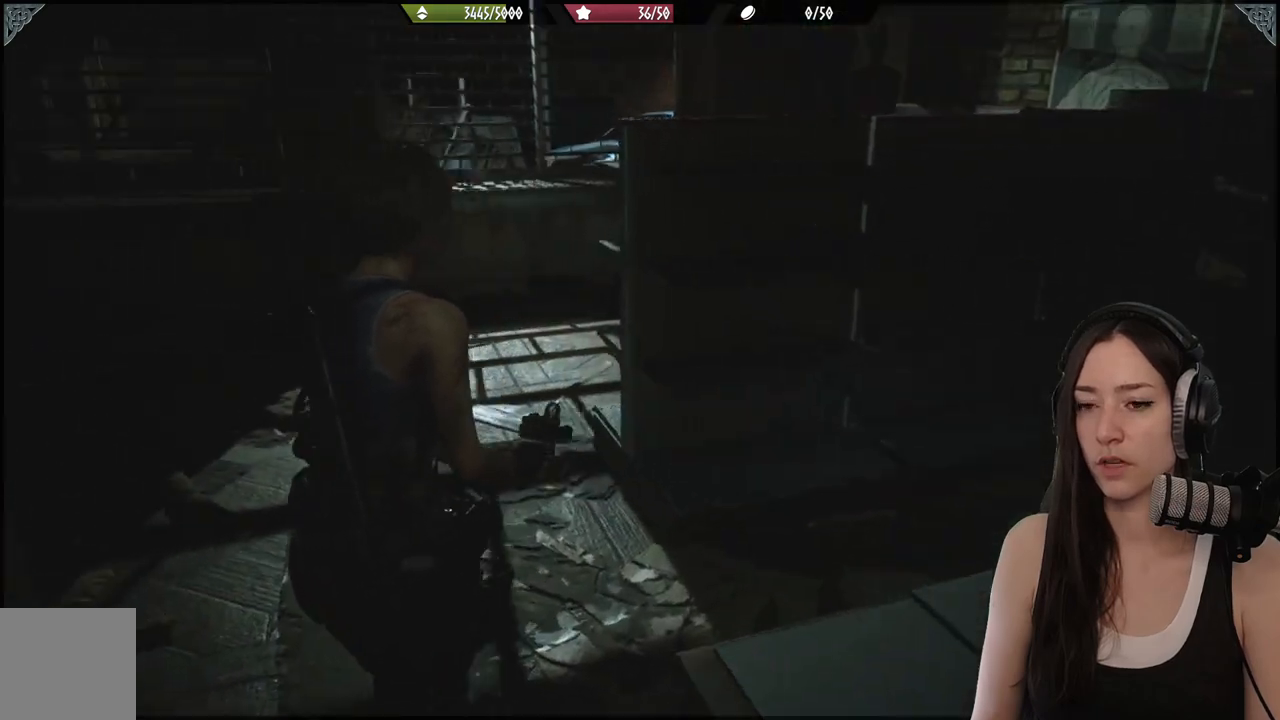
{"buttons": [], "left_stick": "up-left", "right_stick": "center", "events": [[150, "L3", "up"], [183, "right_stick", "center"]]}
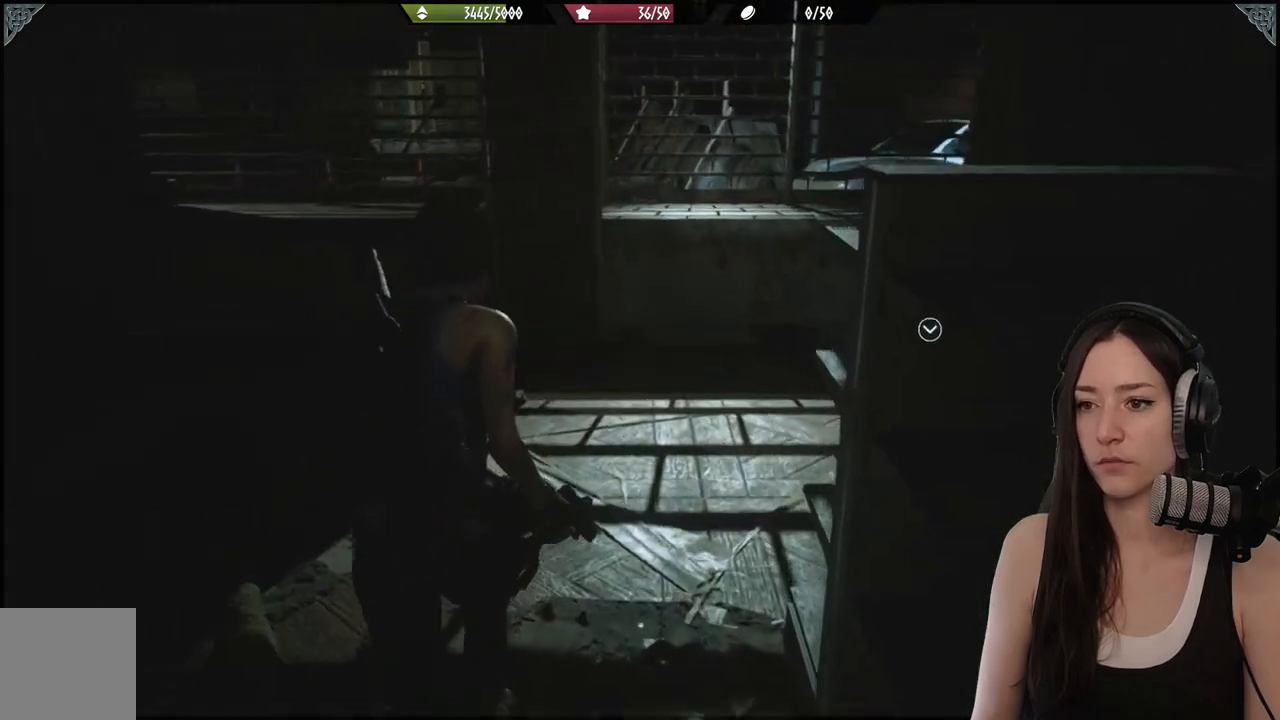
{"buttons": [], "left_stick": "right", "right_stick": "right", "events": [[67, "left_stick", "up"], [183, "left_stick", "right"], [233, "right_stick", "down-right"], [283, "right_stick", "right"]]}
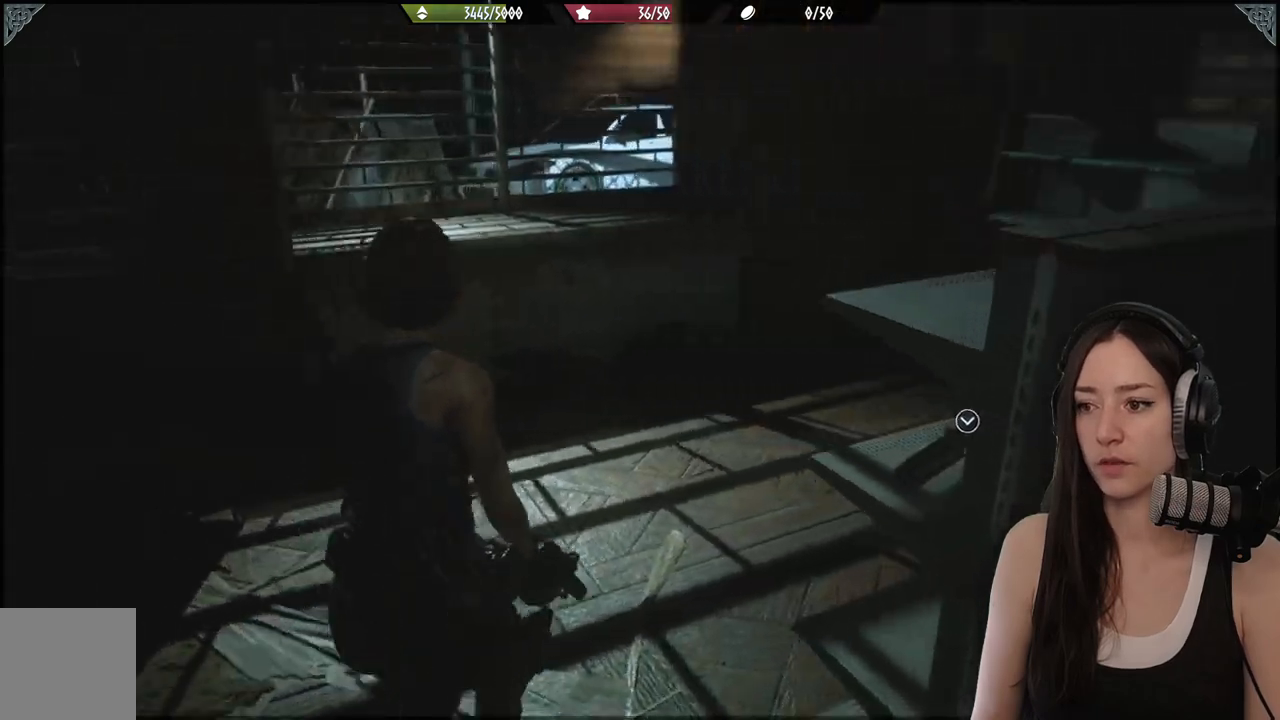
{"buttons": [], "left_stick": "center", "right_stick": "center", "events": [[17, "left_stick", "up"], [267, "right_stick", "center"], [467, "left_stick", "center"]]}
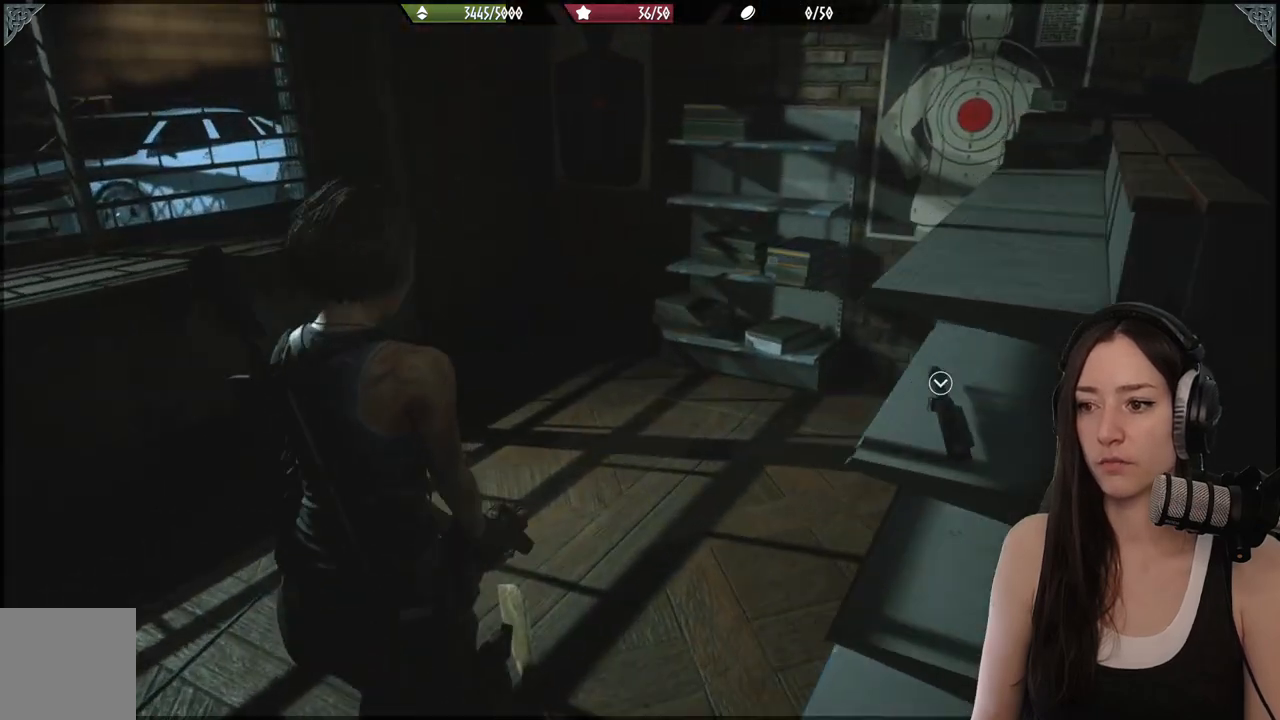
{"buttons": [], "left_stick": "center", "right_stick": "left", "events": [[433, "right_stick", "left"]]}
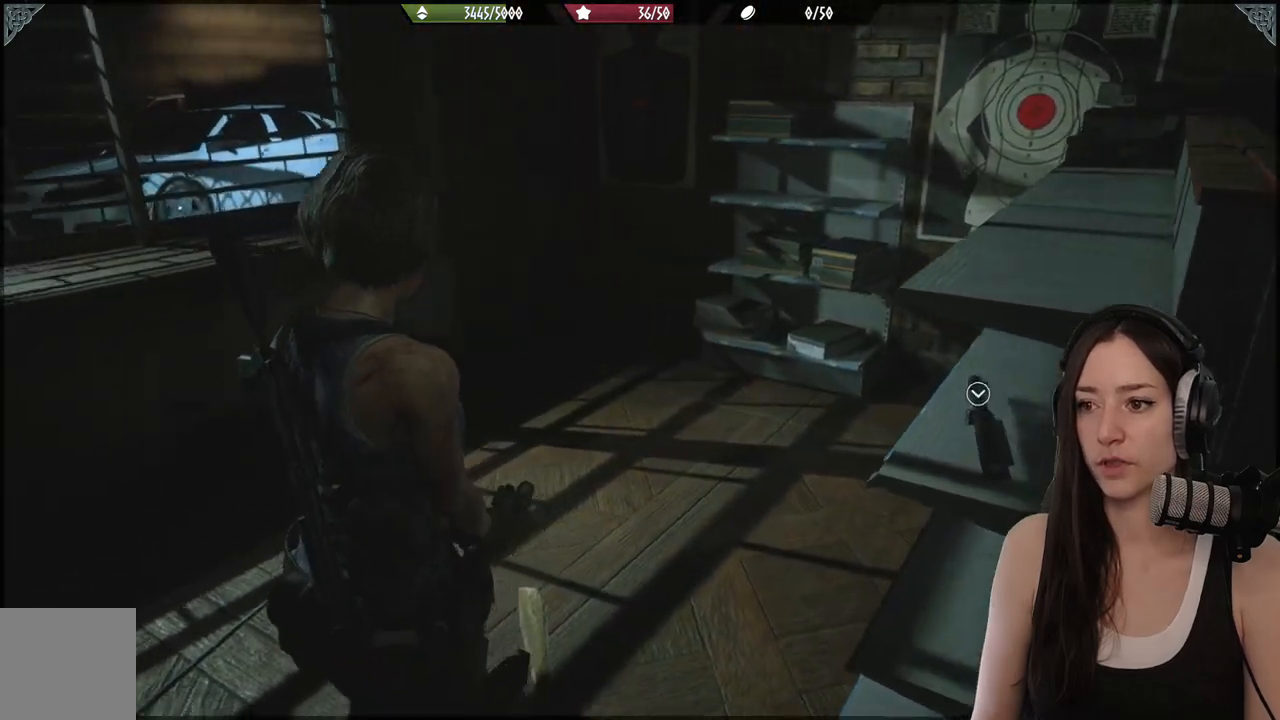
{"buttons": [], "left_stick": "left", "right_stick": "left", "events": [[33, "left_stick", "left"]]}
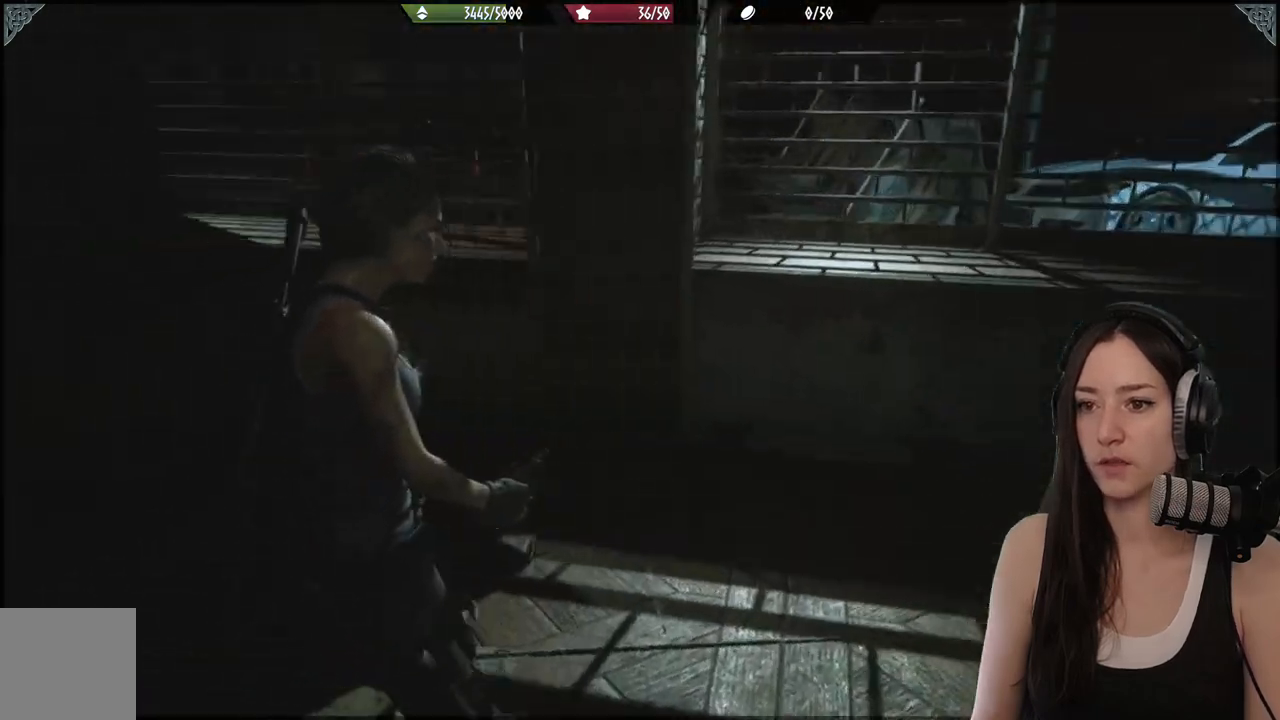
{"buttons": [], "left_stick": "center", "right_stick": "center", "events": [[150, "right_stick", "center"], [200, "left_stick", "center"], [333, "Y", "down"], [450, "Y", "up"]]}
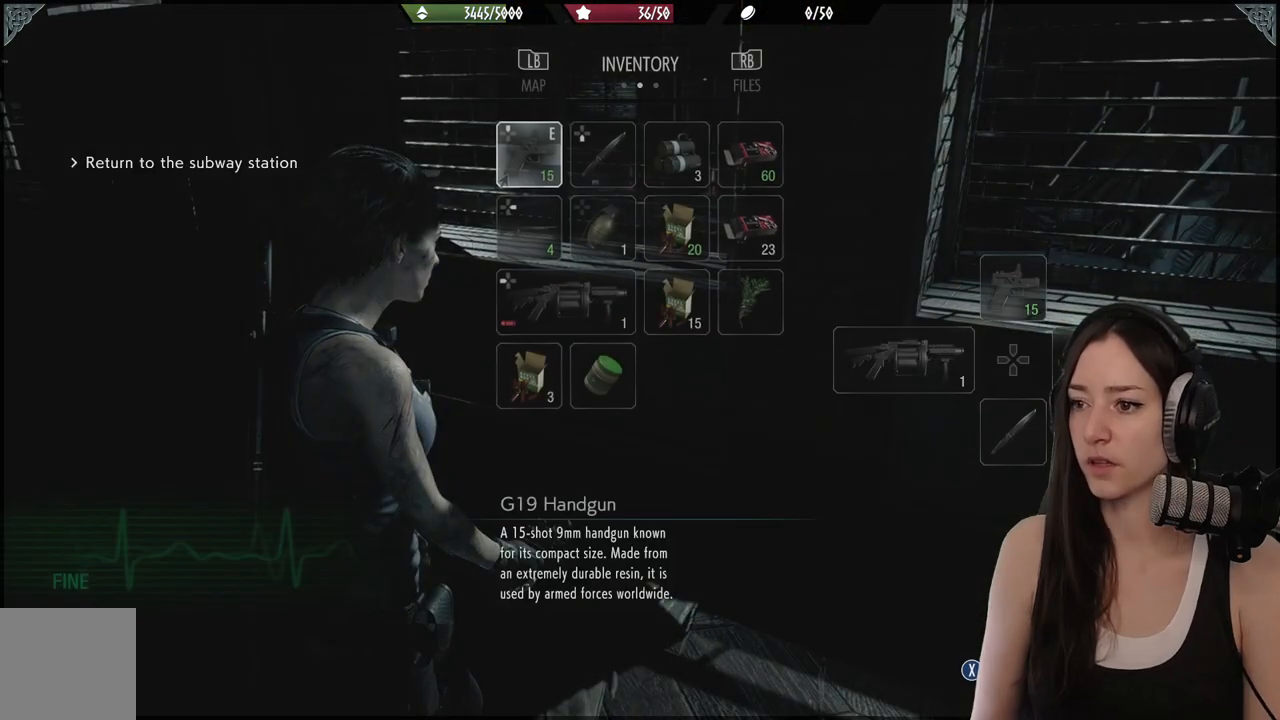
{"buttons": [], "left_stick": "center", "right_stick": "center", "events": []}
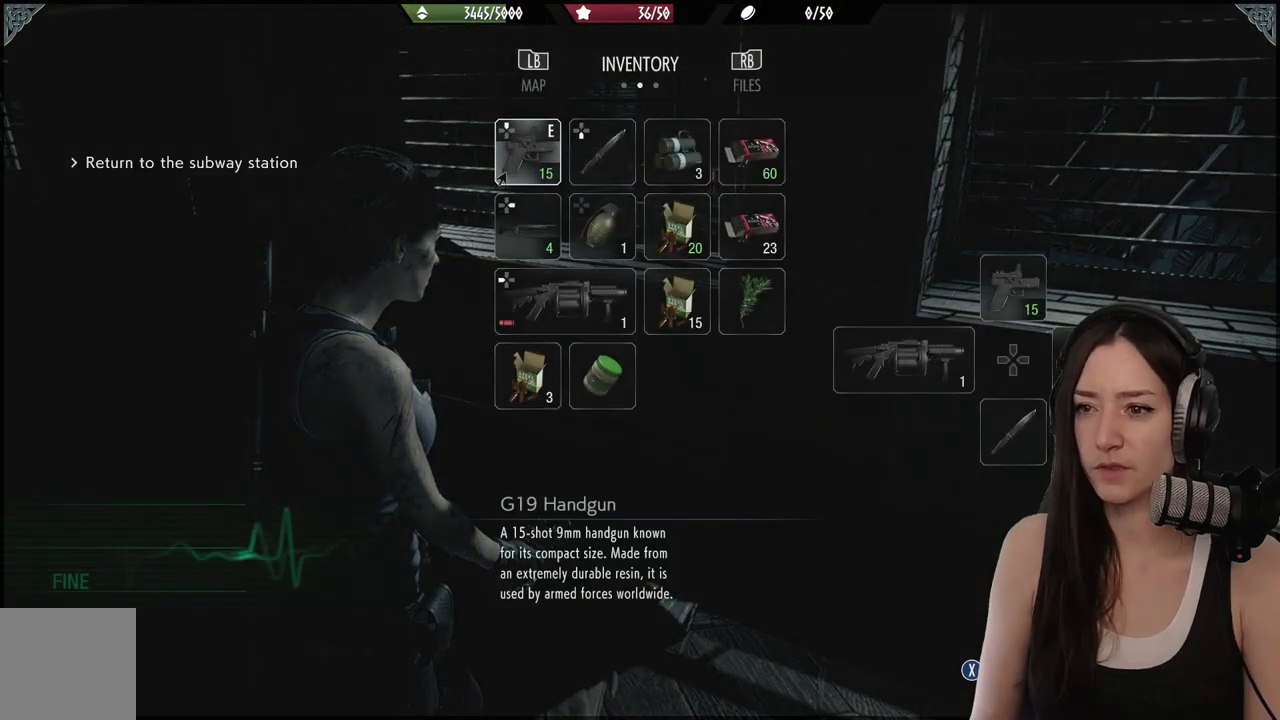
{"buttons": [], "left_stick": "center", "right_stick": "center", "events": []}
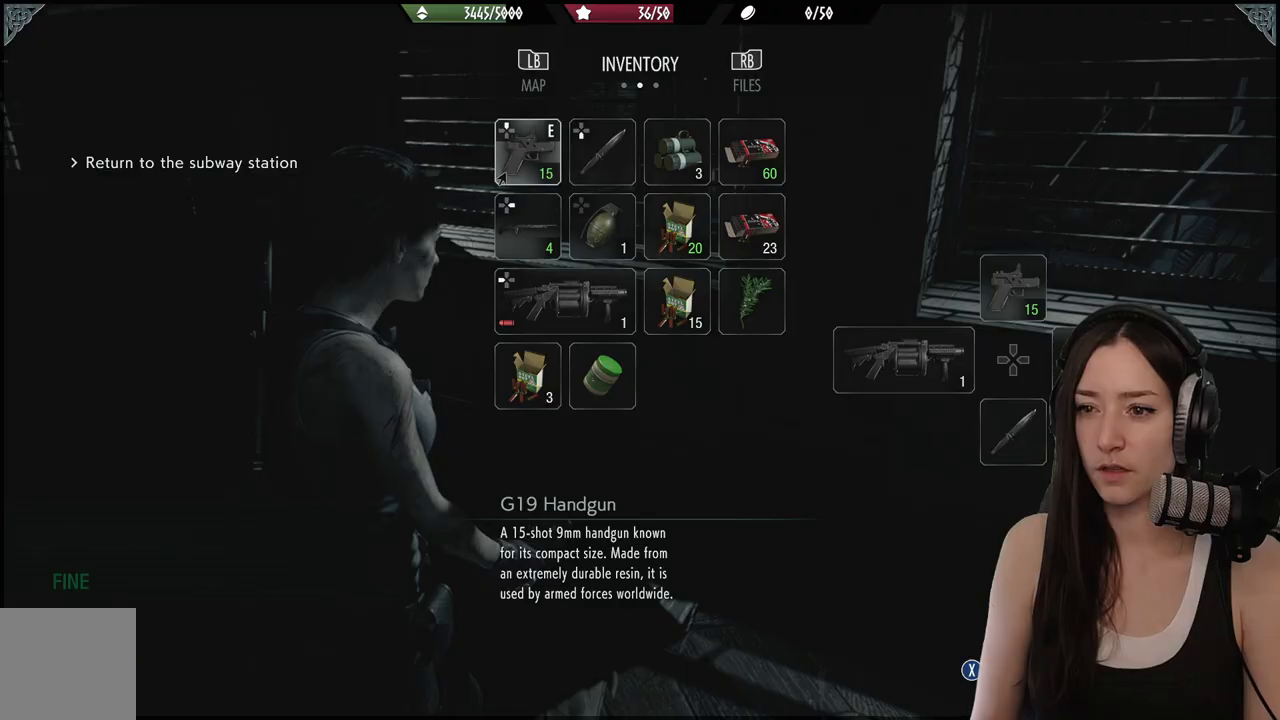
{"buttons": [], "left_stick": "center", "right_stick": "center", "events": []}
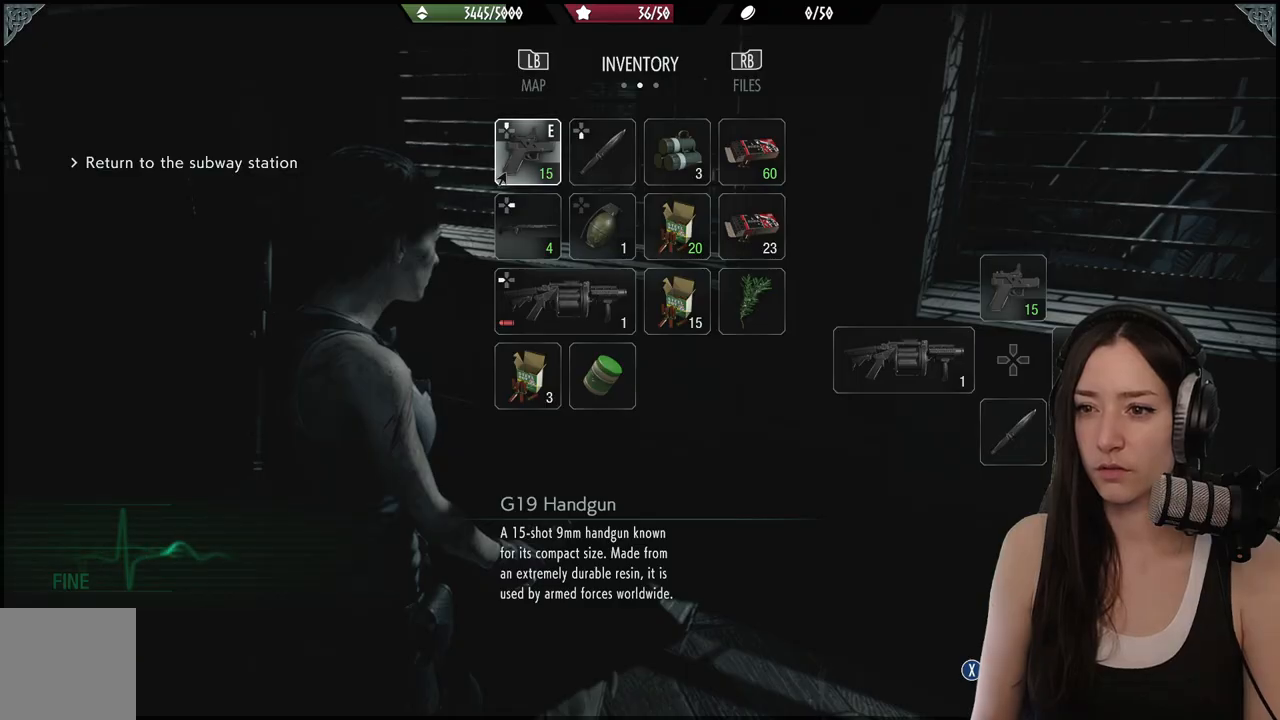
{"buttons": [], "left_stick": "center", "right_stick": "center", "events": []}
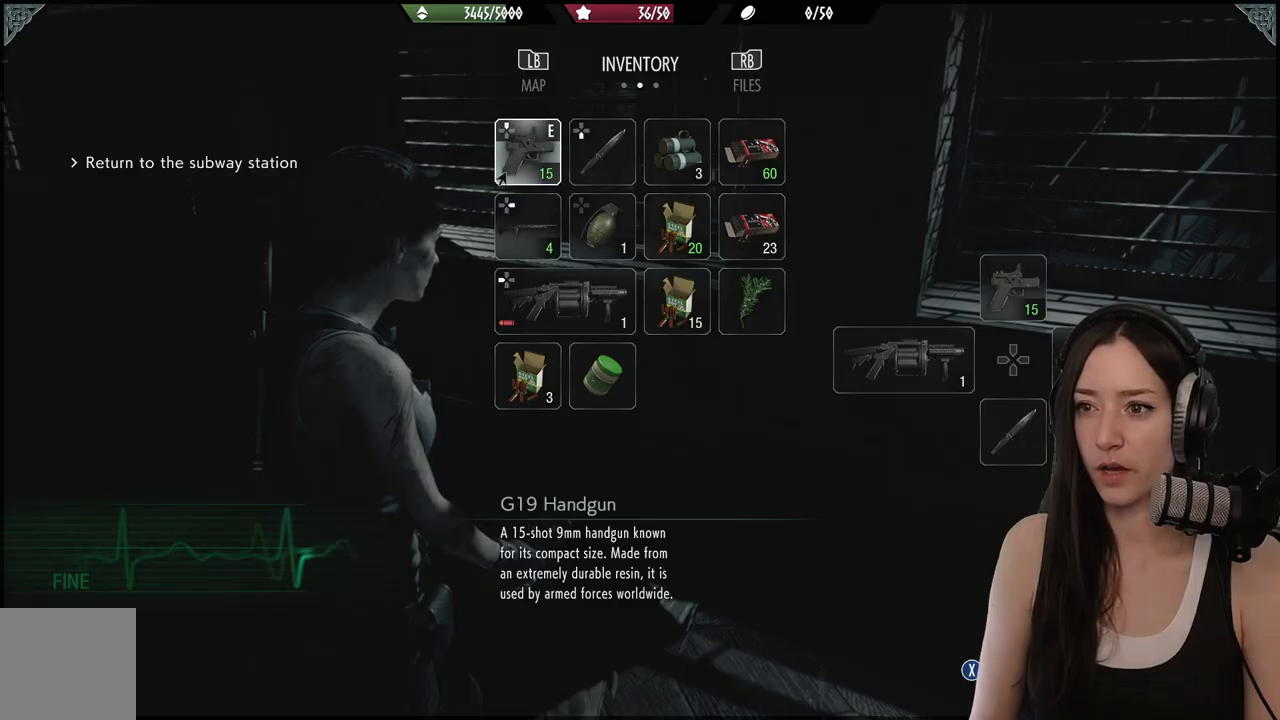
{"buttons": [], "left_stick": "center", "right_stick": "center", "events": []}
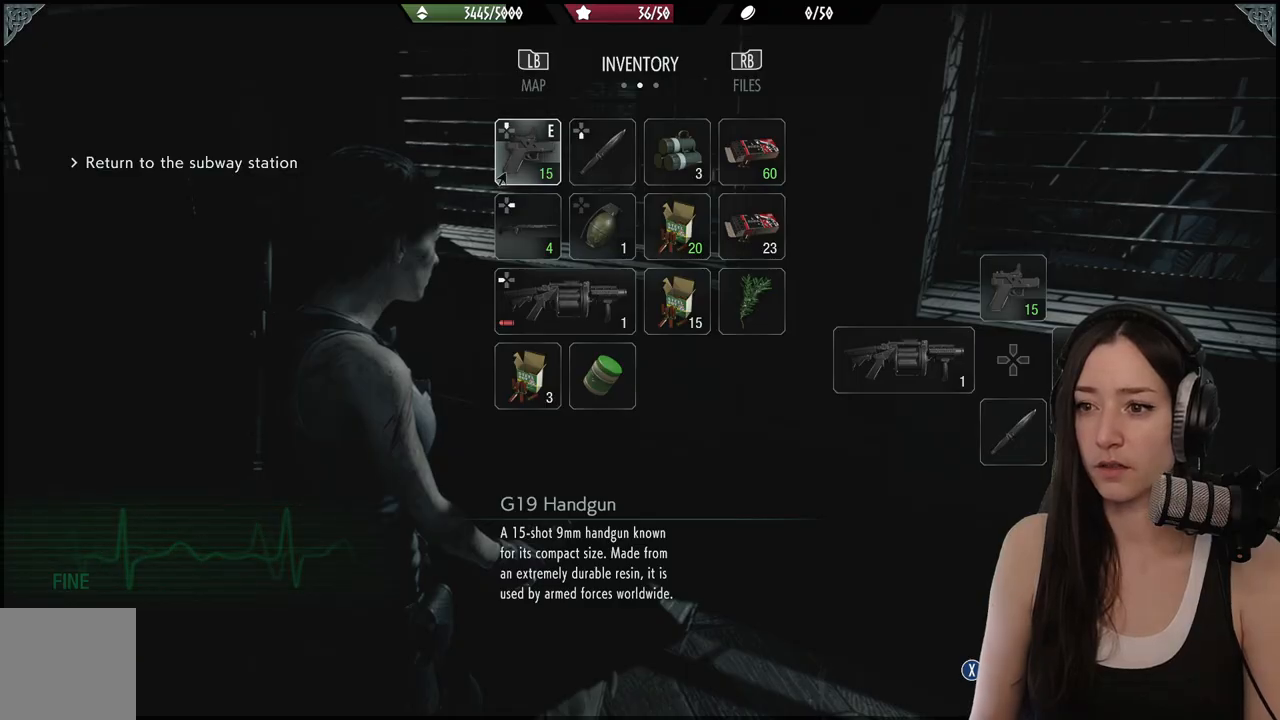
{"buttons": [], "left_stick": "center", "right_stick": "center", "events": []}
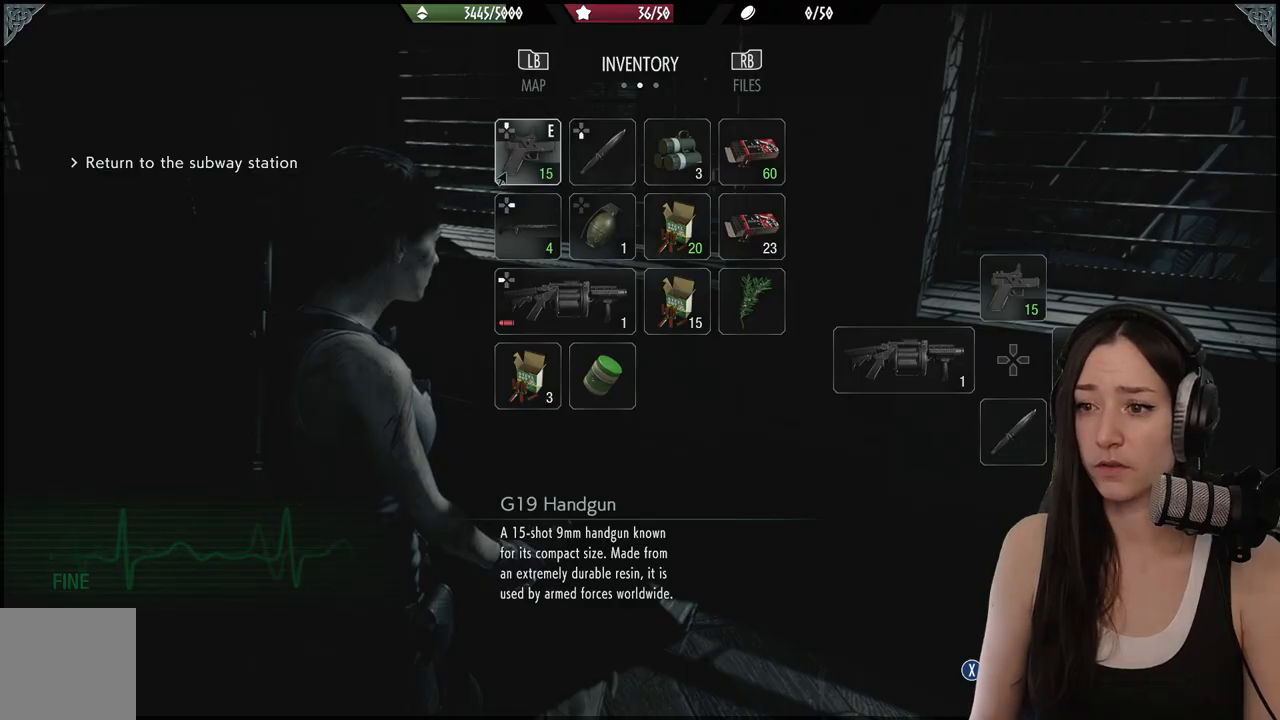
{"buttons": [], "left_stick": "center", "right_stick": "center", "events": [[217, "DPAD_DOWN", "down"], [333, "DPAD_DOWN", "up"]]}
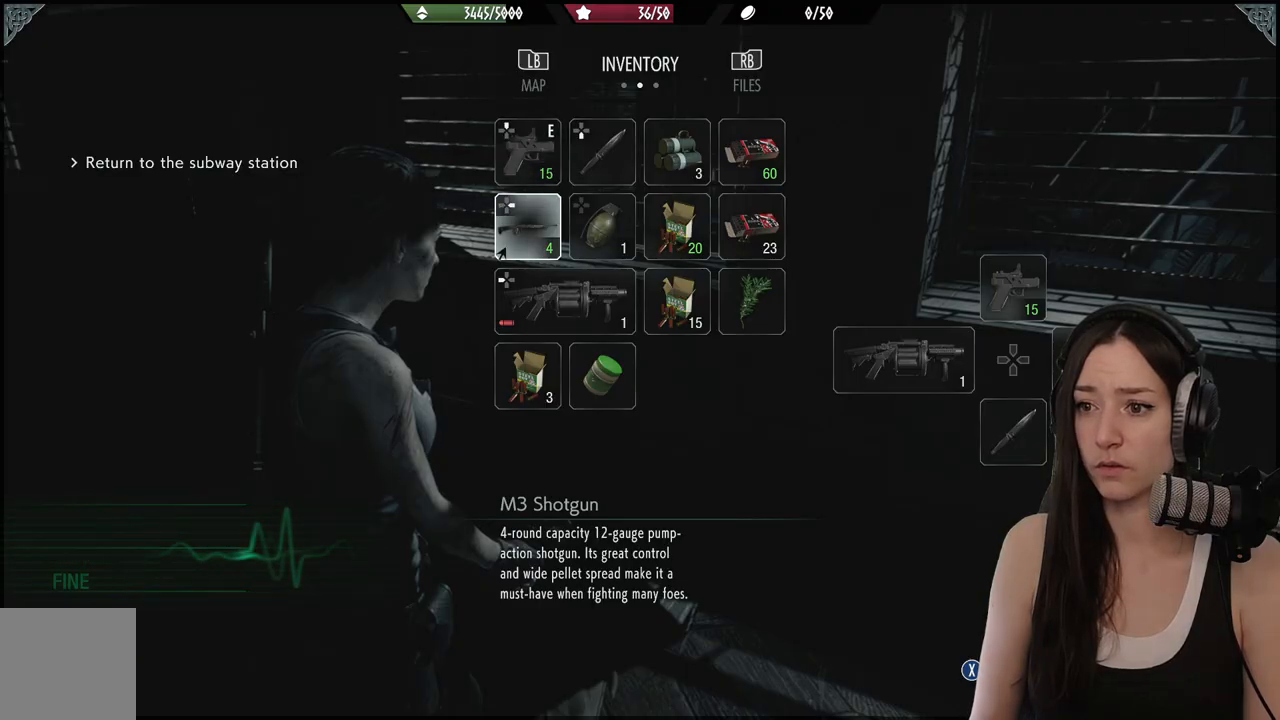
{"buttons": [], "left_stick": "center", "right_stick": "center", "events": []}
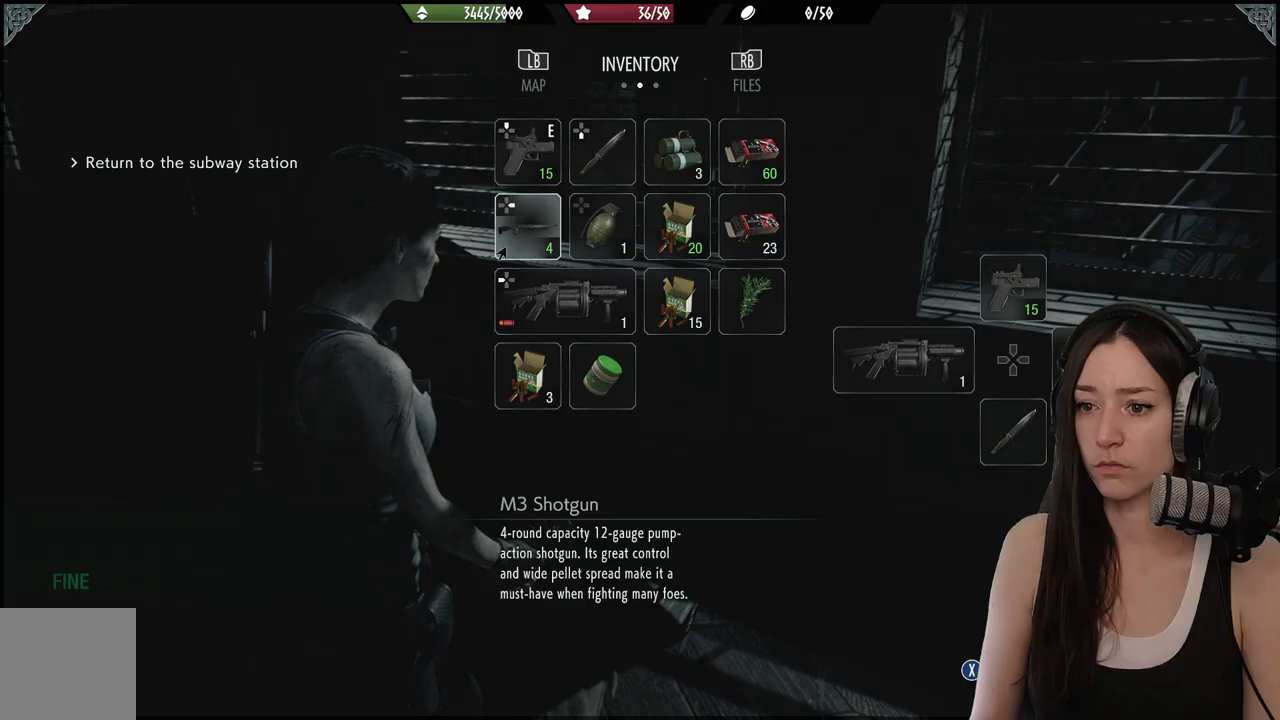
{"buttons": [], "left_stick": "center", "right_stick": "center", "events": []}
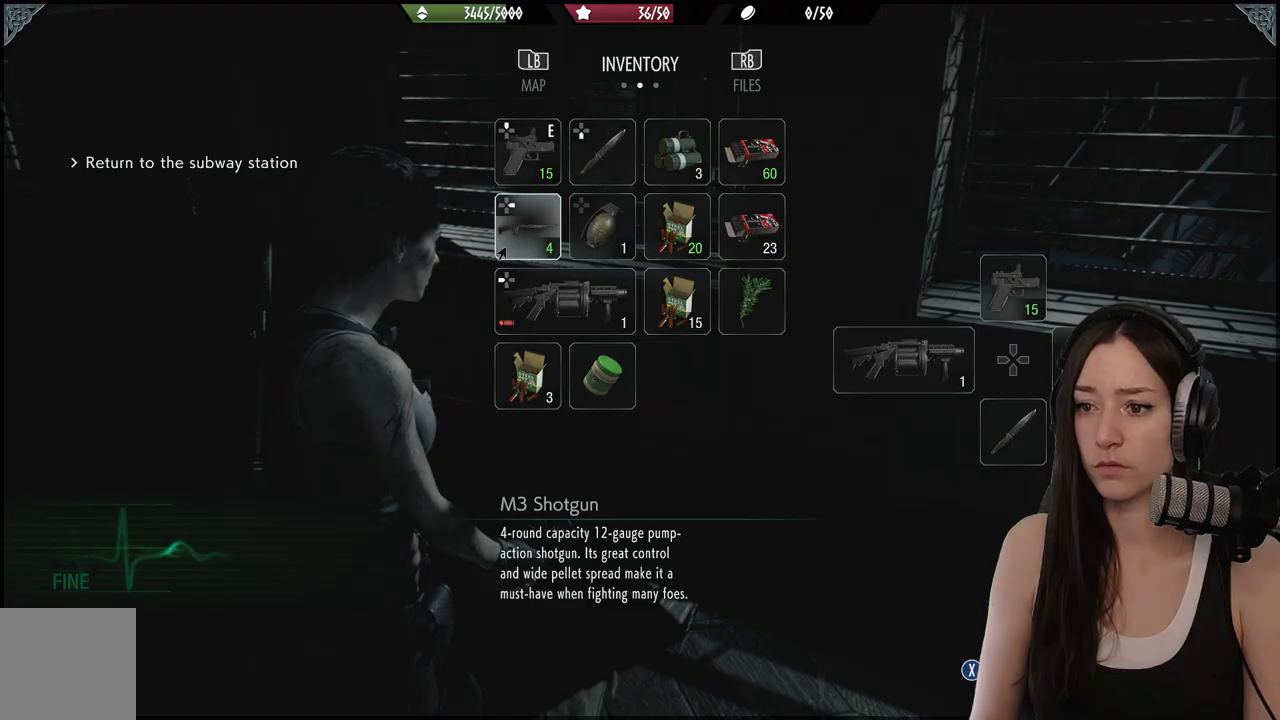
{"buttons": ["DPAD_DOWN"], "left_stick": "center", "right_stick": "center", "events": [[233, "DPAD_DOWN", "down"], [367, "DPAD_DOWN", "up"], [417, "DPAD_DOWN", "down"]]}
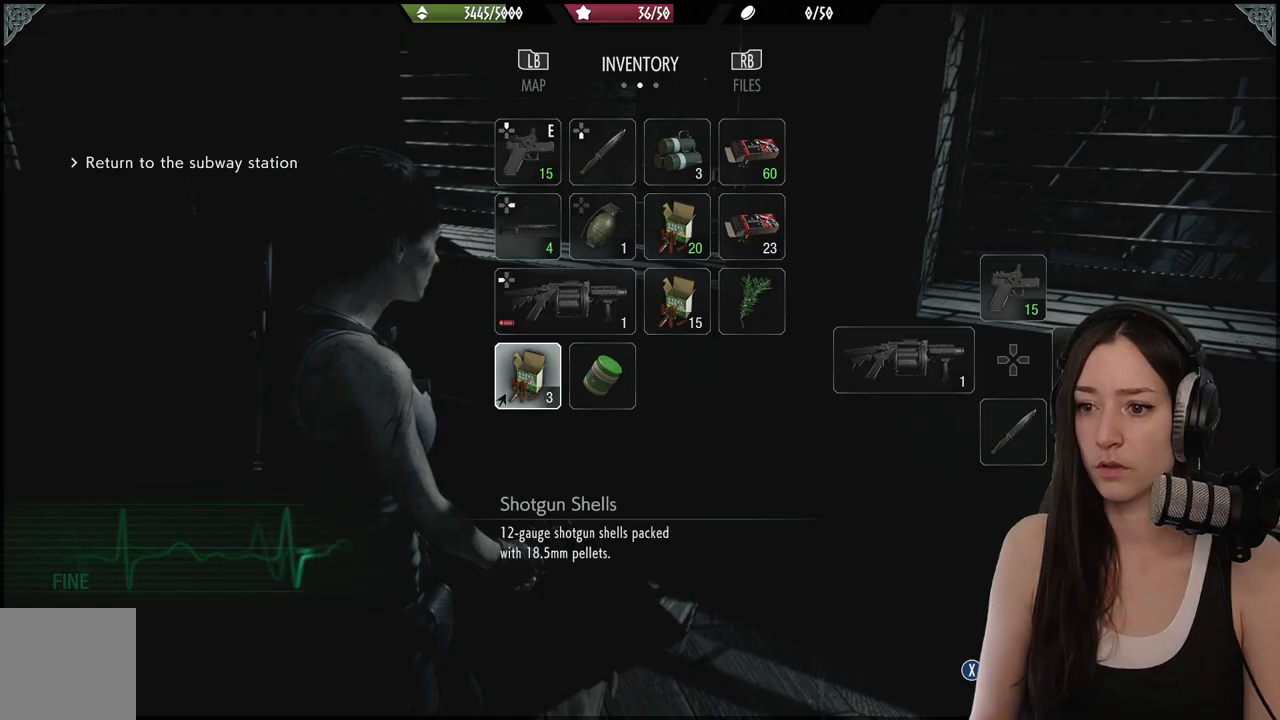
{"buttons": [], "left_stick": "center", "right_stick": "center", "events": [[33, "DPAD_DOWN", "up"], [150, "A", "down"], [250, "A", "up"]]}
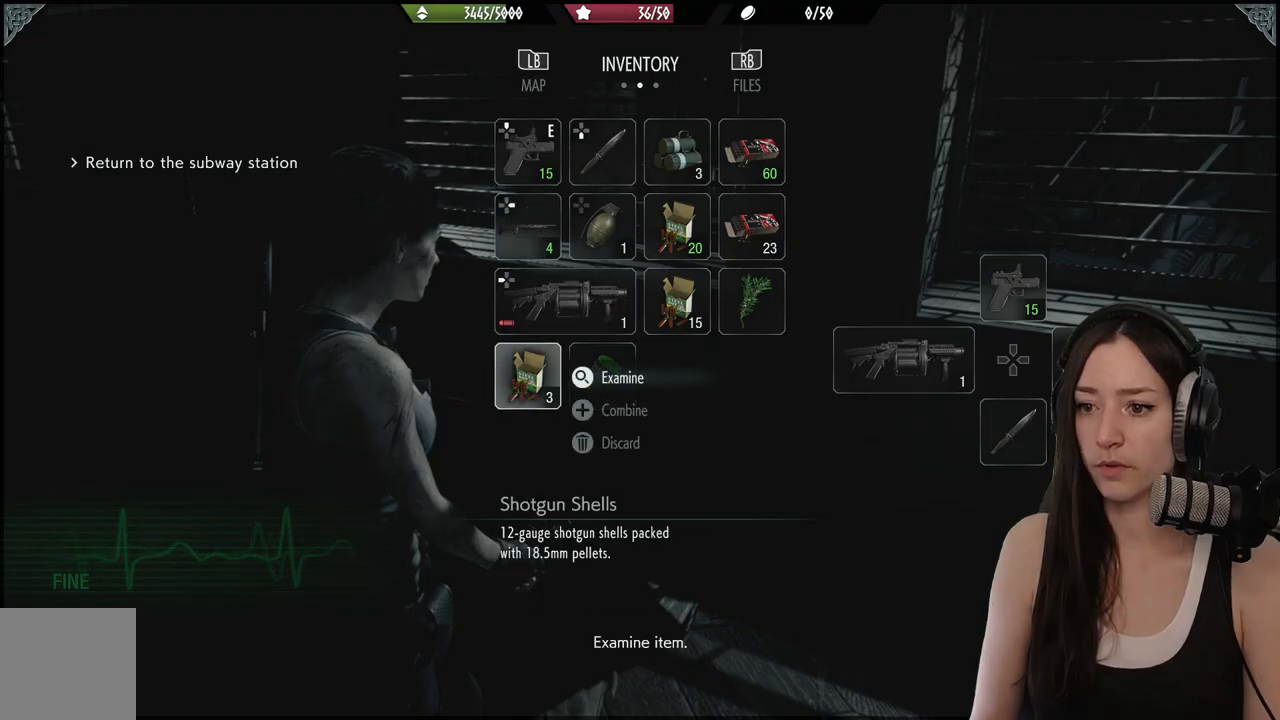
{"buttons": ["DPAD_RIGHT"], "left_stick": "center", "right_stick": "center", "events": [[200, "DPAD_DOWN", "down"], [317, "DPAD_DOWN", "up"], [333, "A", "down"], [467, "A", "up"], [500, "DPAD_RIGHT", "down"]]}
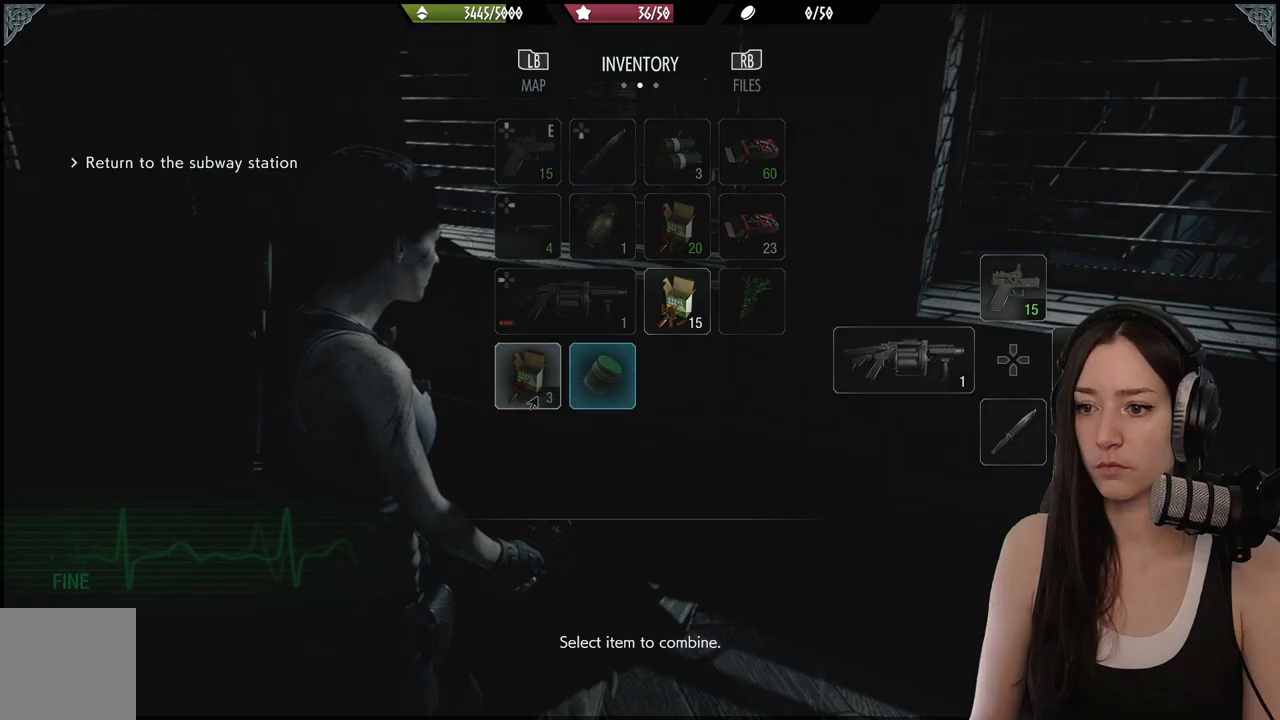
{"buttons": ["DPAD_RIGHT"], "left_stick": "center", "right_stick": "center", "events": [[117, "DPAD_RIGHT", "up"], [233, "DPAD_UP", "down"], [367, "DPAD_UP", "up"], [483, "DPAD_RIGHT", "down"]]}
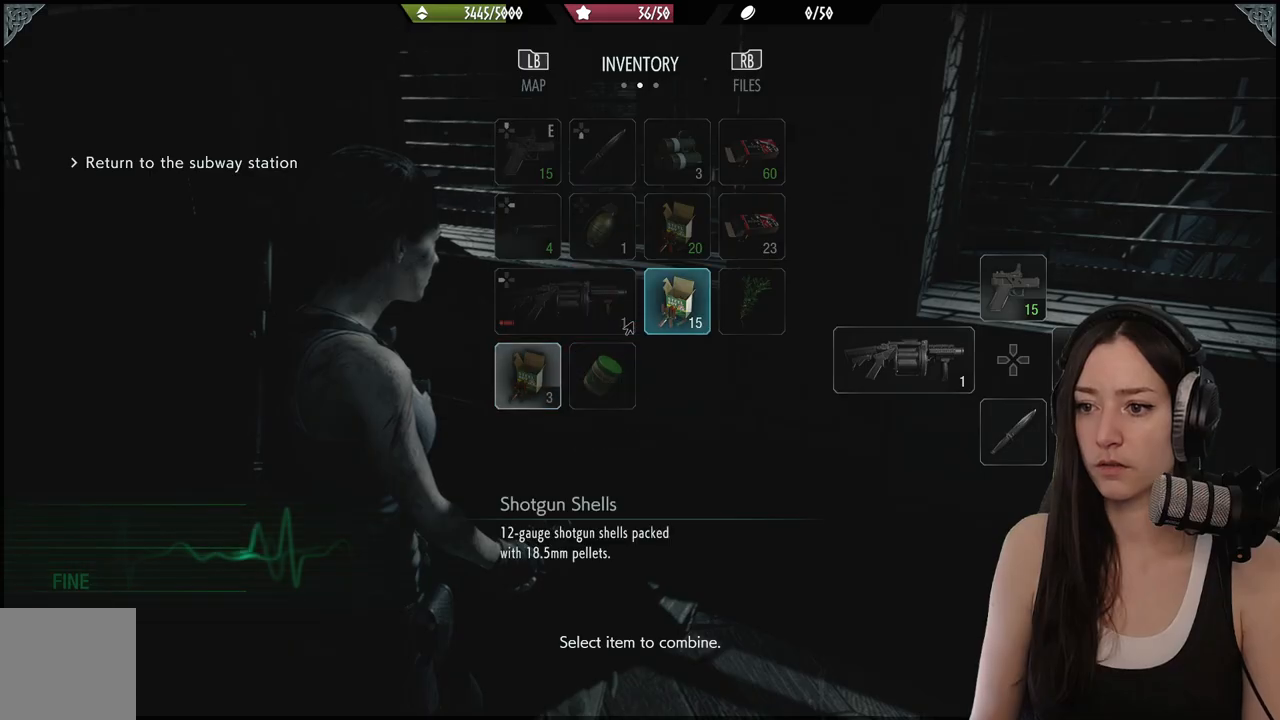
{"buttons": [], "left_stick": "center", "right_stick": "center", "events": [[83, "DPAD_RIGHT", "up"], [200, "A", "down"], [317, "A", "up"]]}
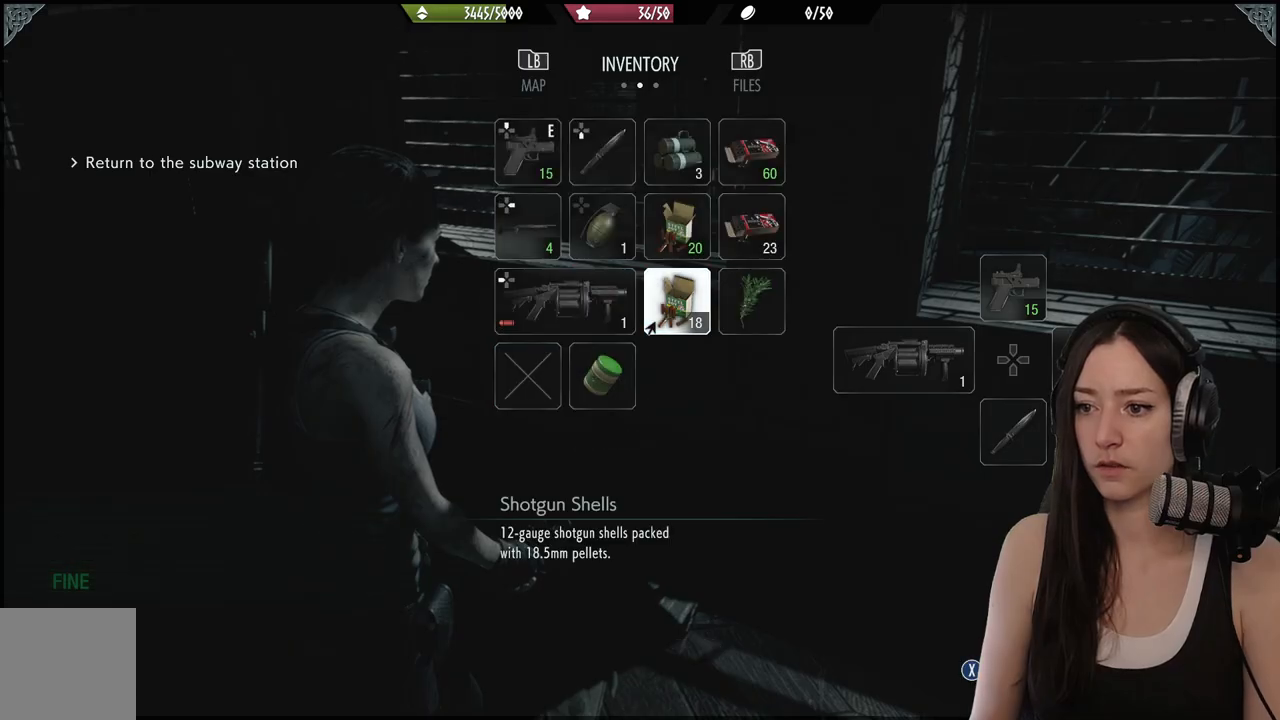
{"buttons": [], "left_stick": "center", "right_stick": "center", "events": [[283, "B", "down"], [383, "B", "up"]]}